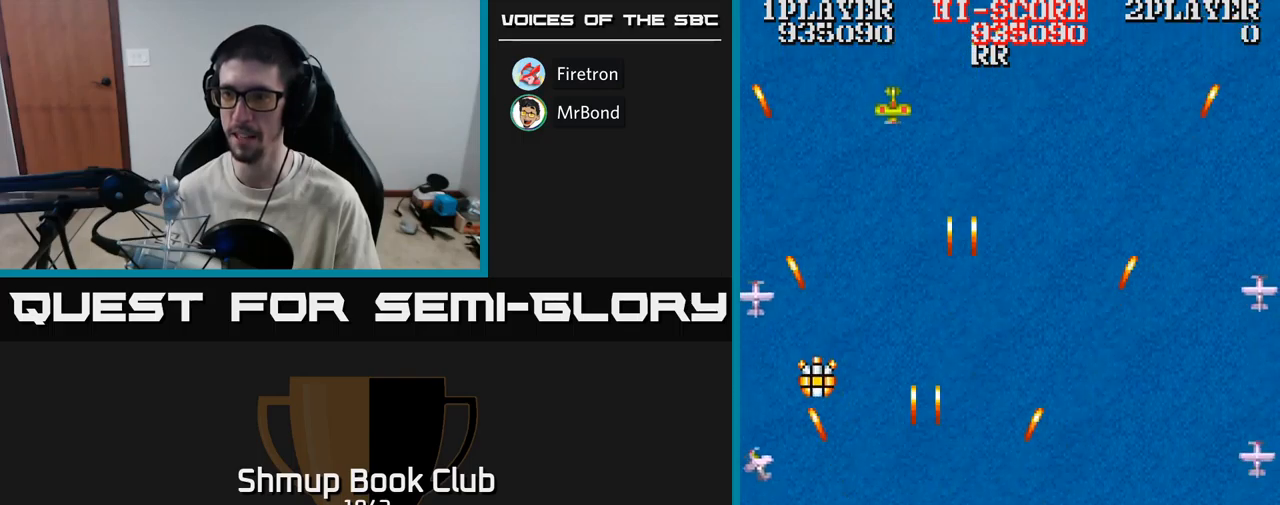
Gameplay with a controller (Xbox layout); each line is a JSON object with the inputs held at the frame after it. "events" lists button and stick changes between this image and that frame as [ms after this image, input, new state], when the widget could be followed in between. Not read: left_stick right_stick.
{"buttons": ["A", "DPAD_UP"], "events": [[67, "DPAD_RIGHT", "up"], [133, "DPAD_LEFT", "down"], [317, "DPAD_UP", "up"], [417, "DPAD_UP", "down"], [500, "DPAD_LEFT", "up"]]}
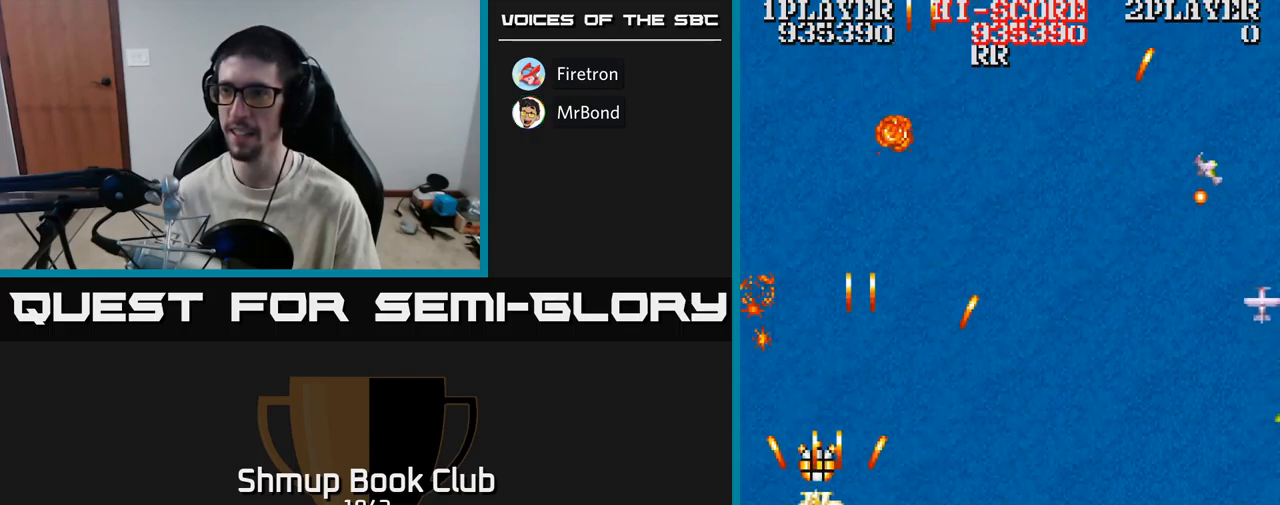
{"buttons": ["A", "DPAD_DOWN", "DPAD_RIGHT"], "events": [[67, "DPAD_RIGHT", "down"], [83, "DPAD_UP", "up"], [400, "DPAD_DOWN", "down"]]}
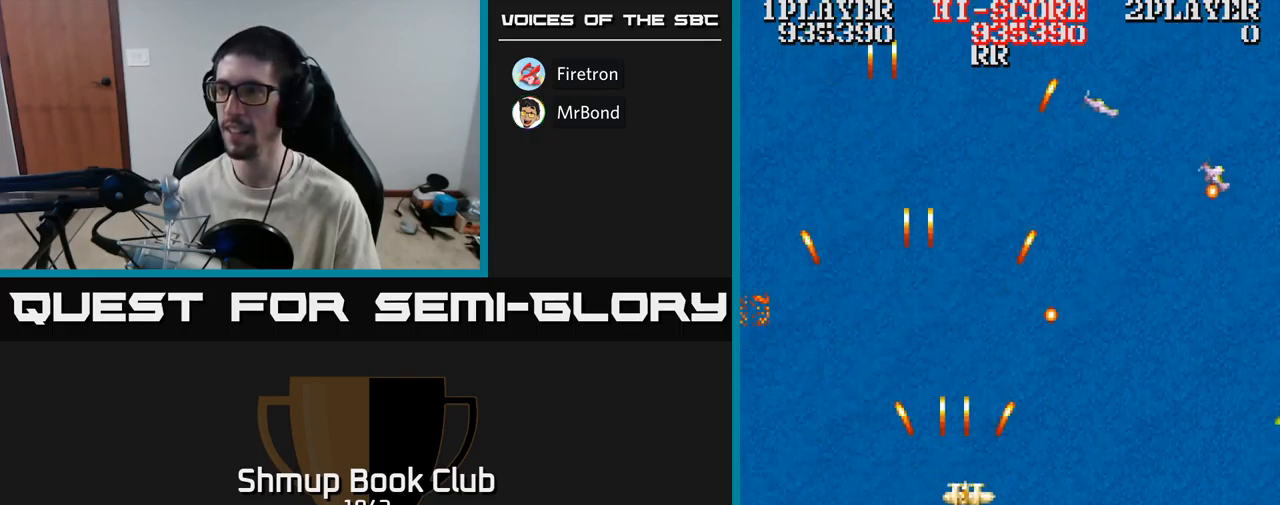
{"buttons": ["A", "DPAD_UP"], "events": [[33, "DPAD_DOWN", "up"], [450, "DPAD_UP", "down"], [467, "DPAD_RIGHT", "up"]]}
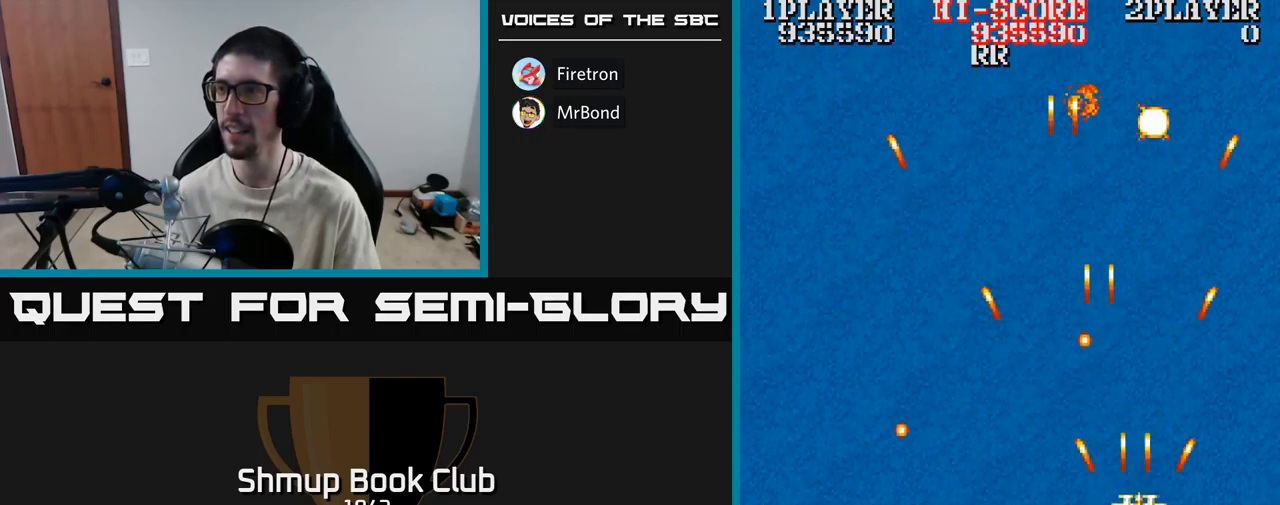
{"buttons": ["A", "DPAD_DOWN", "DPAD_RIGHT"], "events": [[83, "DPAD_RIGHT", "down"], [83, "DPAD_UP", "up"], [133, "DPAD_RIGHT", "up"], [167, "DPAD_LEFT", "down"], [183, "DPAD_UP", "down"], [217, "DPAD_UP", "up"], [317, "DPAD_DOWN", "down"], [400, "DPAD_LEFT", "up"], [500, "DPAD_RIGHT", "down"]]}
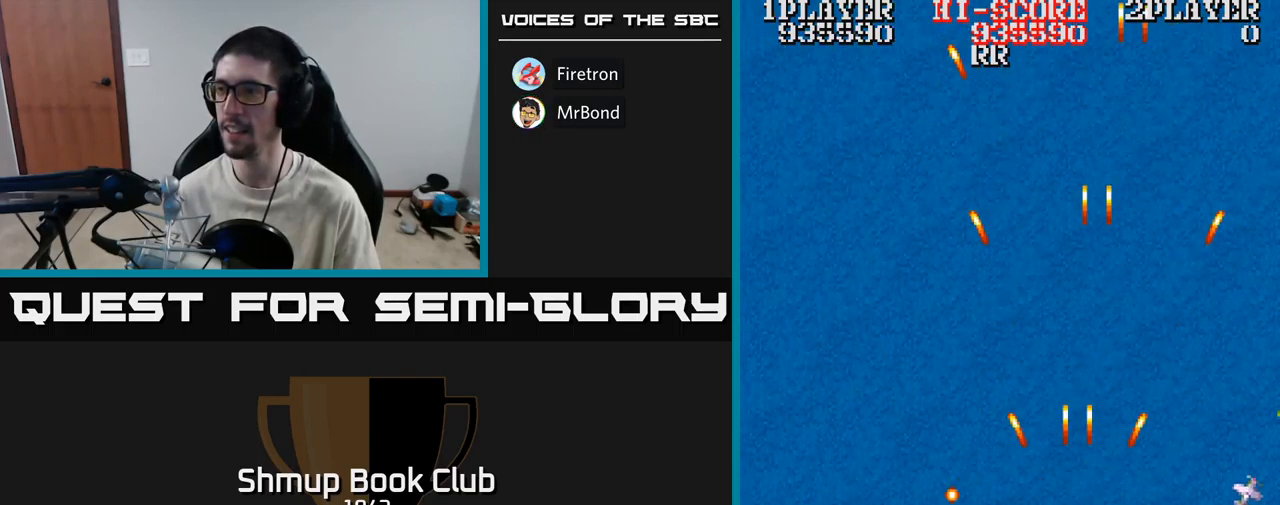
{"buttons": ["A", "DPAD_LEFT"], "events": [[167, "DPAD_DOWN", "up"], [283, "DPAD_RIGHT", "up"], [317, "DPAD_LEFT", "down"]]}
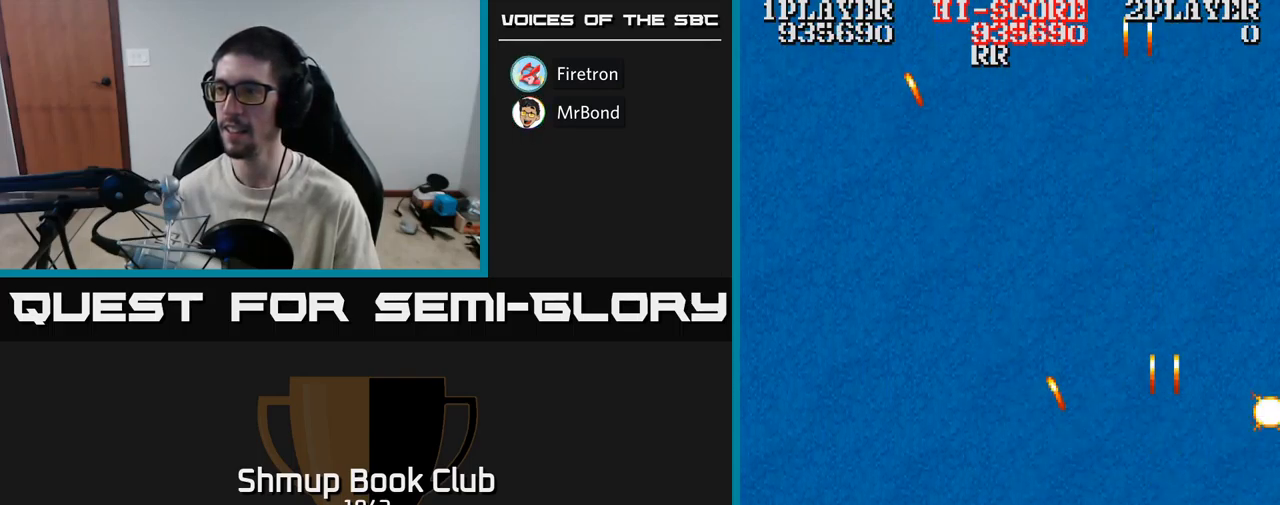
{"buttons": ["A"], "events": [[17, "DPAD_UP", "down"], [150, "DPAD_UP", "up"], [300, "DPAD_UP", "down"], [317, "DPAD_LEFT", "up"], [350, "DPAD_UP", "up"]]}
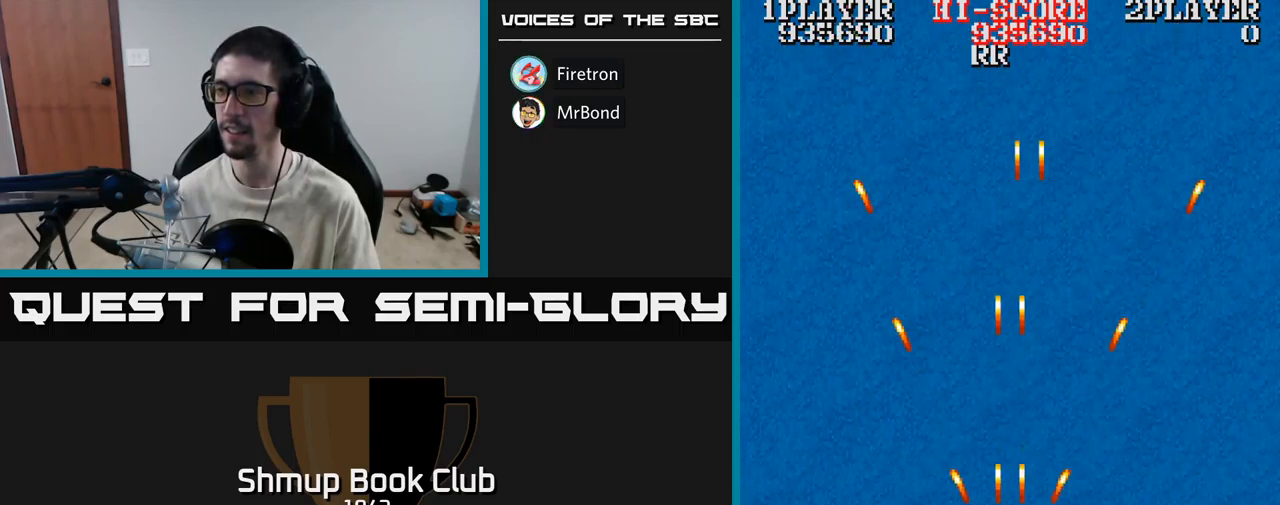
{"buttons": ["A", "DPAD_UP"], "events": [[33, "DPAD_LEFT", "down"], [117, "DPAD_DOWN", "down"], [183, "DPAD_LEFT", "up"], [317, "DPAD_DOWN", "up"], [317, "DPAD_LEFT", "down"], [367, "DPAD_UP", "down"], [417, "DPAD_LEFT", "up"]]}
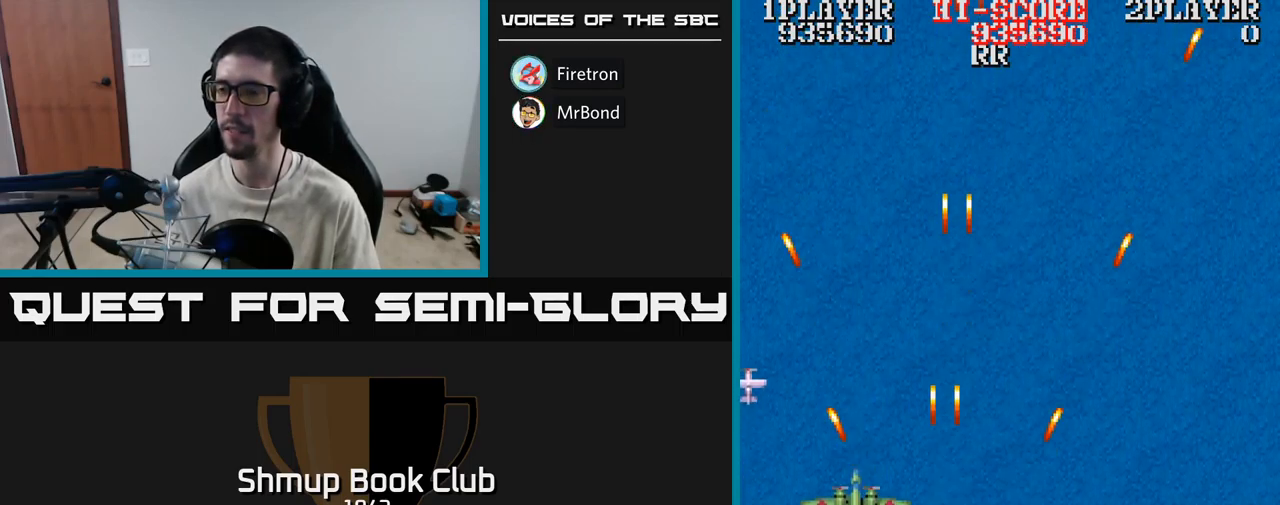
{"buttons": ["A", "DPAD_LEFT"], "events": [[17, "DPAD_LEFT", "down"], [167, "DPAD_LEFT", "up"], [183, "DPAD_UP", "up"], [200, "DPAD_RIGHT", "down"], [283, "DPAD_RIGHT", "up"], [350, "DPAD_LEFT", "down"]]}
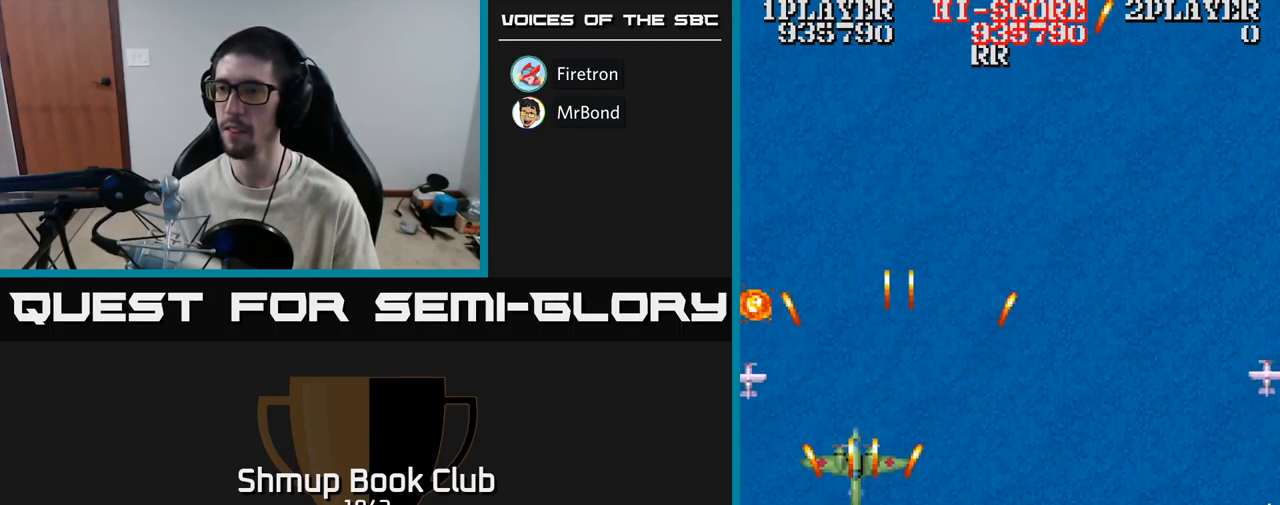
{"buttons": ["A", "DPAD_RIGHT"], "events": [[183, "DPAD_LEFT", "up"], [200, "DPAD_RIGHT", "down"], [433, "DPAD_UP", "down"], [500, "DPAD_UP", "up"]]}
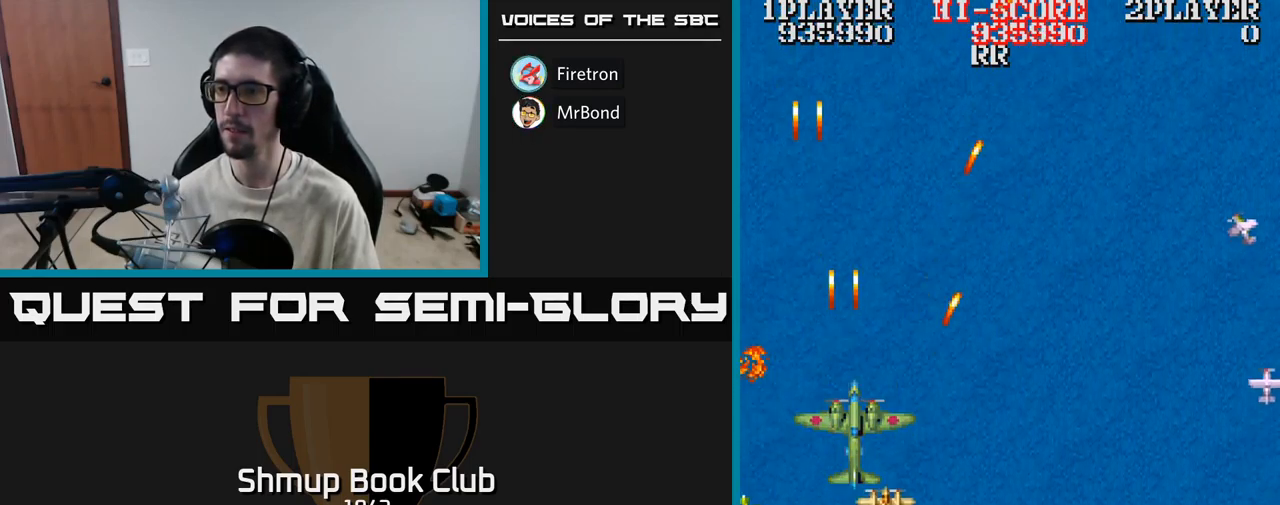
{"buttons": ["A"], "events": [[67, "DPAD_DOWN", "down"], [100, "DPAD_RIGHT", "up"], [167, "DPAD_LEFT", "down"], [250, "DPAD_DOWN", "up"], [250, "DPAD_LEFT", "up"], [284, "DPAD_UP", "down"], [384, "DPAD_RIGHT", "down"], [400, "DPAD_UP", "up"], [450, "DPAD_RIGHT", "up"]]}
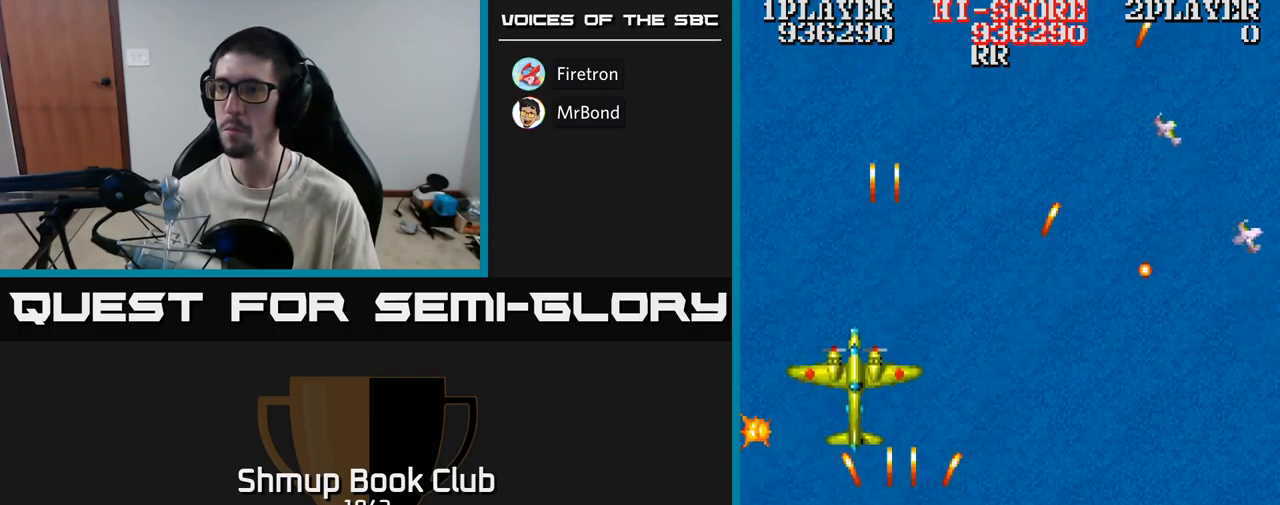
{"buttons": ["A", "DPAD_DOWN"], "events": [[234, "DPAD_UP", "down"], [350, "DPAD_LEFT", "down"], [367, "DPAD_UP", "up"], [400, "DPAD_LEFT", "up"], [434, "DPAD_DOWN", "down"]]}
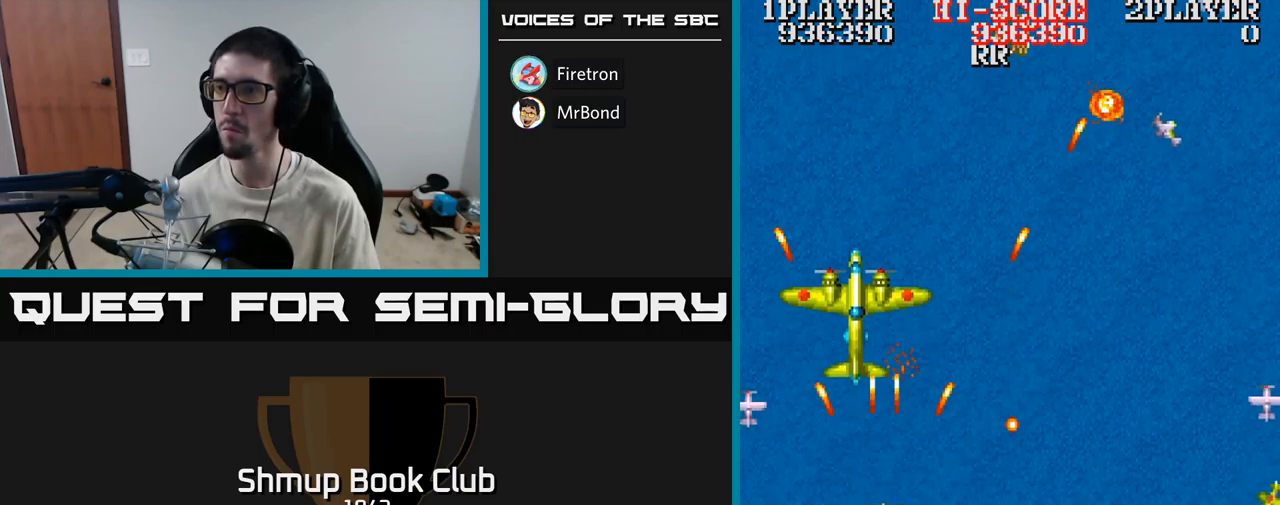
{"buttons": ["A", "DPAD_RIGHT"], "events": [[17, "DPAD_DOWN", "up"], [67, "DPAD_LEFT", "down"], [117, "DPAD_UP", "down"], [217, "DPAD_LEFT", "up"], [350, "DPAD_RIGHT", "down"], [467, "DPAD_UP", "up"]]}
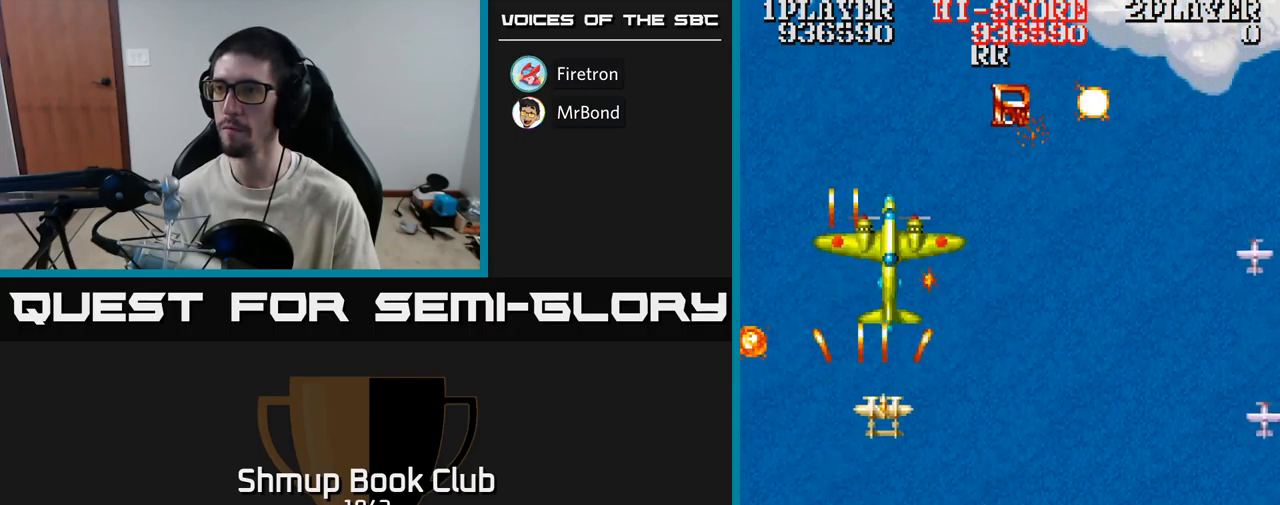
{"buttons": ["A", "DPAD_DOWN", "DPAD_RIGHT"], "events": [[117, "DPAD_UP", "down"], [134, "DPAD_UP", "up"], [217, "DPAD_RIGHT", "up"], [234, "DPAD_DOWN", "down"], [350, "DPAD_RIGHT", "down"], [367, "DPAD_DOWN", "up"], [500, "DPAD_DOWN", "down"]]}
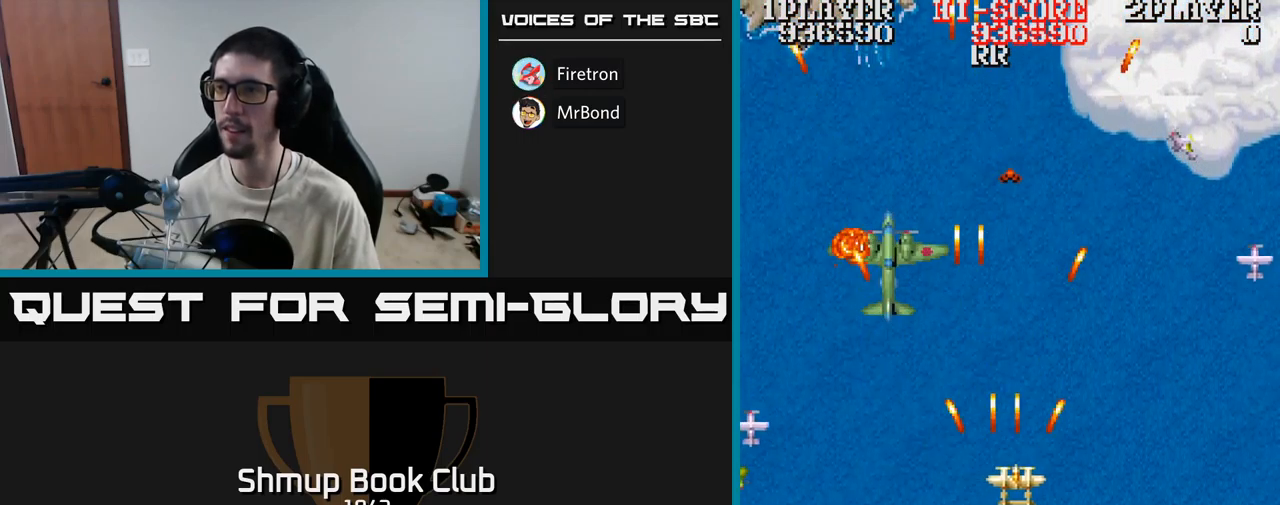
{"buttons": ["A"], "events": [[50, "DPAD_RIGHT", "up"], [134, "DPAD_DOWN", "up"], [134, "DPAD_LEFT", "down"], [184, "DPAD_UP", "down"], [384, "DPAD_LEFT", "up"], [484, "DPAD_UP", "up"]]}
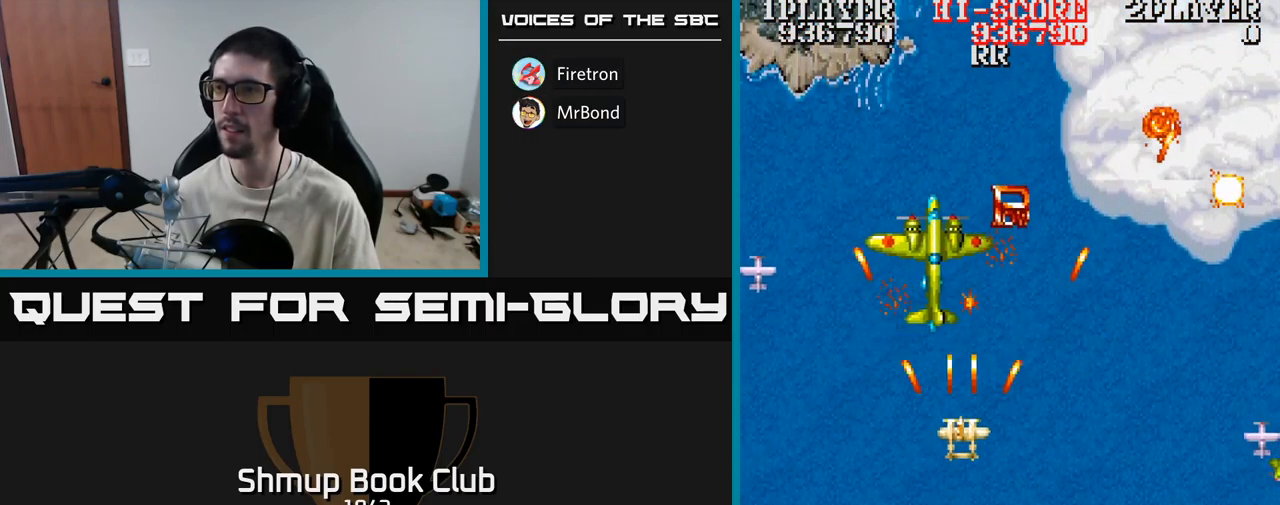
{"buttons": ["A", "DPAD_DOWN"], "events": [[17, "DPAD_LEFT", "down"], [150, "DPAD_LEFT", "up"], [184, "DPAD_RIGHT", "down"], [184, "DPAD_UP", "down"], [200, "DPAD_RIGHT", "up"], [300, "DPAD_UP", "up"], [334, "DPAD_RIGHT", "down"], [484, "DPAD_DOWN", "down"], [484, "DPAD_RIGHT", "up"]]}
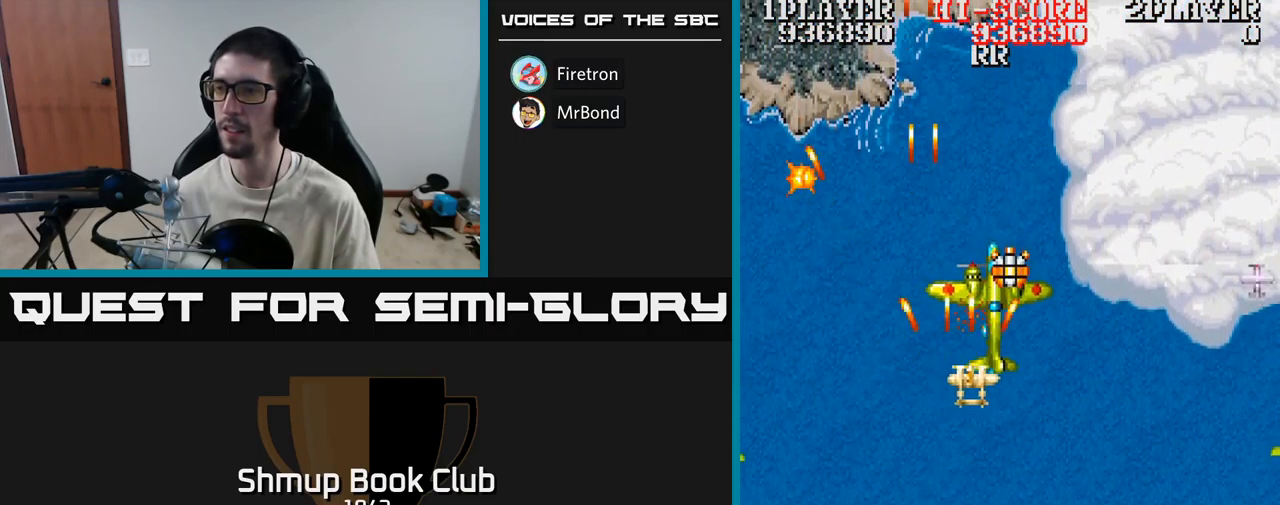
{"buttons": ["A", "DPAD_DOWN", "DPAD_RIGHT"], "events": [[250, "DPAD_DOWN", "up"], [250, "DPAD_RIGHT", "down"], [317, "DPAD_UP", "down"], [334, "DPAD_RIGHT", "up"], [384, "DPAD_UP", "up"], [450, "DPAD_DOWN", "down"], [450, "DPAD_RIGHT", "down"]]}
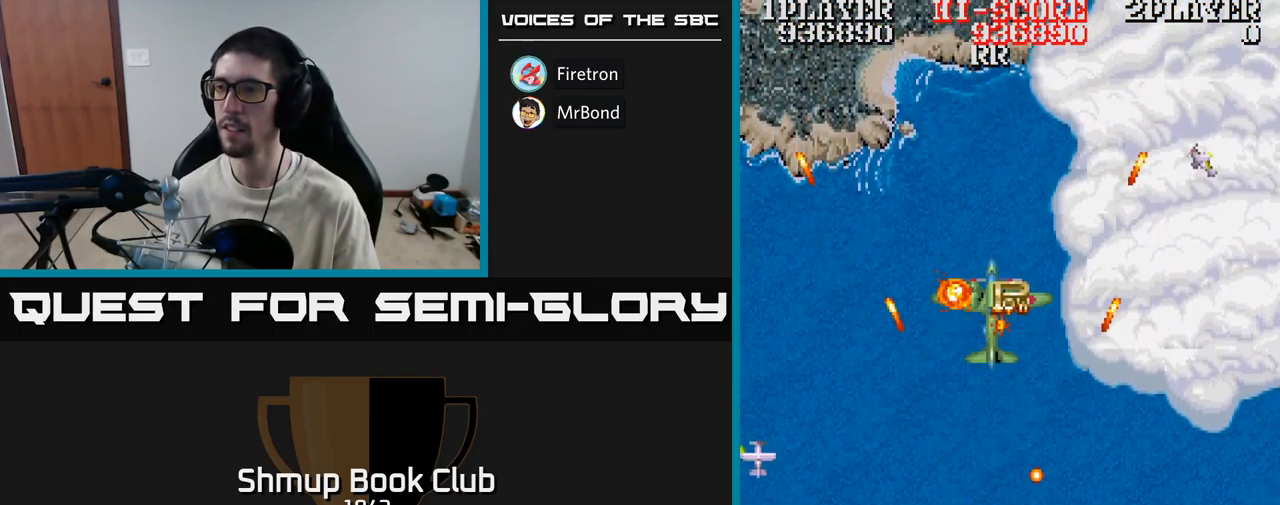
{"buttons": ["A", "DPAD_DOWN", "DPAD_RIGHT"], "events": [[167, "DPAD_DOWN", "up"], [167, "DPAD_RIGHT", "up"], [284, "DPAD_UP", "down"], [300, "DPAD_LEFT", "down"], [434, "DPAD_UP", "up"], [467, "DPAD_LEFT", "up"], [484, "DPAD_DOWN", "down"], [500, "DPAD_RIGHT", "down"]]}
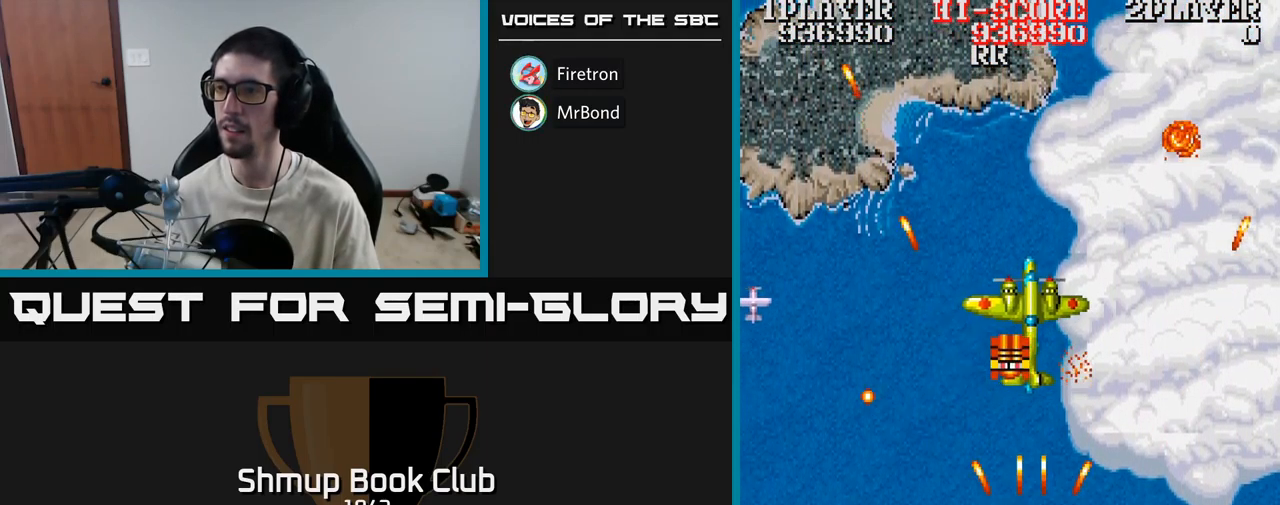
{"buttons": ["DPAD_UP"], "events": [[117, "DPAD_DOWN", "up"], [167, "DPAD_RIGHT", "up"], [217, "DPAD_UP", "down"], [234, "DPAD_LEFT", "down"], [284, "A", "up"], [467, "DPAD_LEFT", "up"]]}
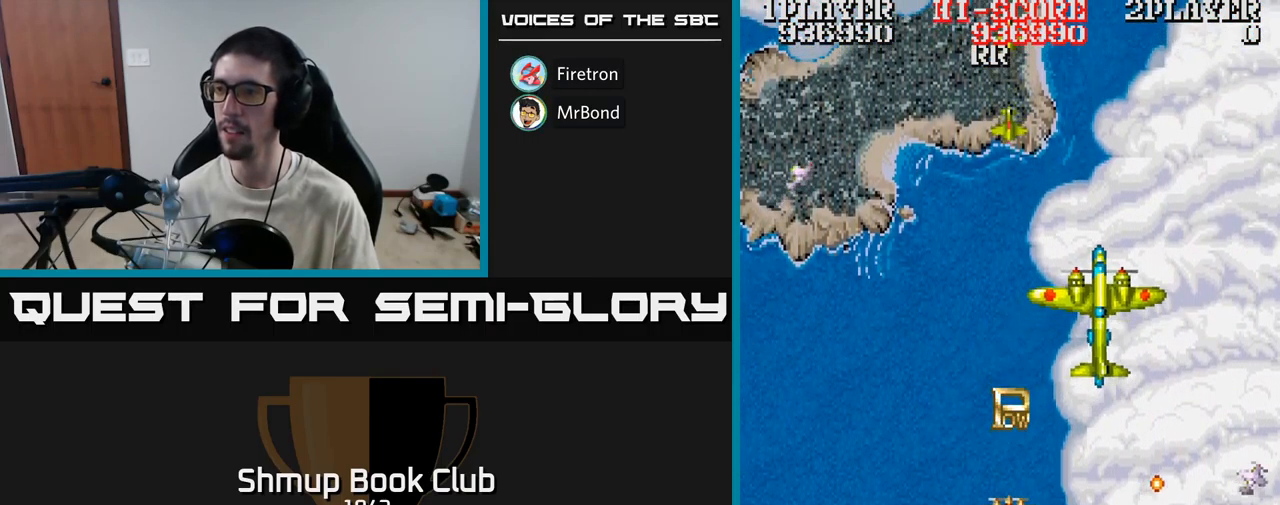
{"buttons": ["A", "DPAD_LEFT"], "events": [[200, "DPAD_RIGHT", "down"], [200, "DPAD_UP", "up"], [217, "A", "down"], [367, "DPAD_RIGHT", "up"], [367, "DPAD_UP", "down"], [400, "DPAD_LEFT", "down"], [400, "DPAD_UP", "up"]]}
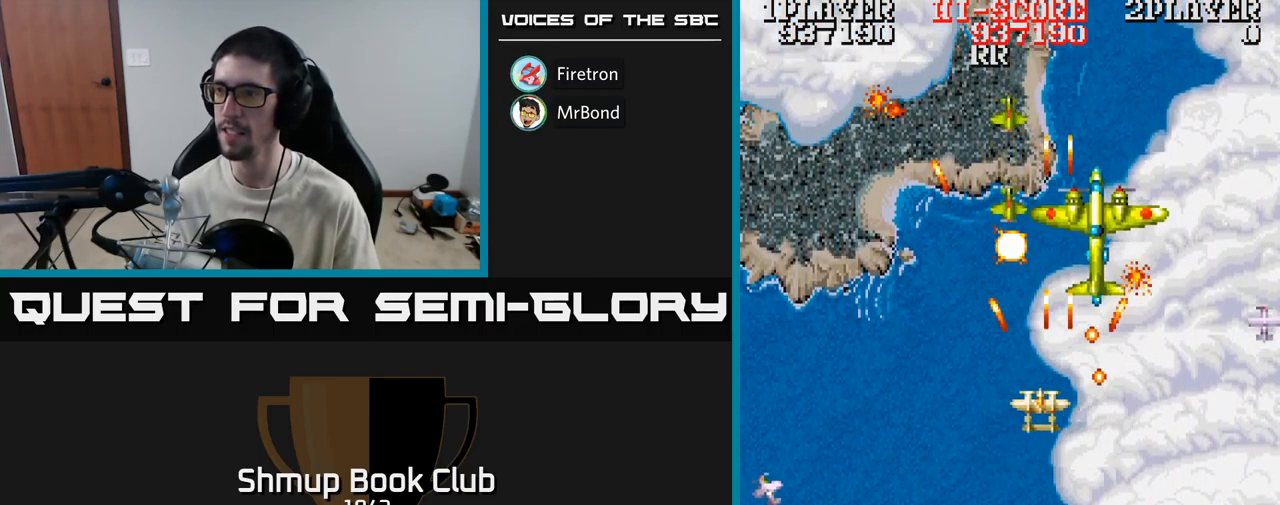
{"buttons": ["A", "DPAD_DOWN", "DPAD_LEFT"], "events": [[17, "DPAD_DOWN", "down"], [84, "DPAD_LEFT", "up"], [150, "DPAD_DOWN", "up"], [184, "DPAD_LEFT", "down"], [184, "DPAD_UP", "down"], [300, "DPAD_UP", "up"], [383, "DPAD_DOWN", "down"]]}
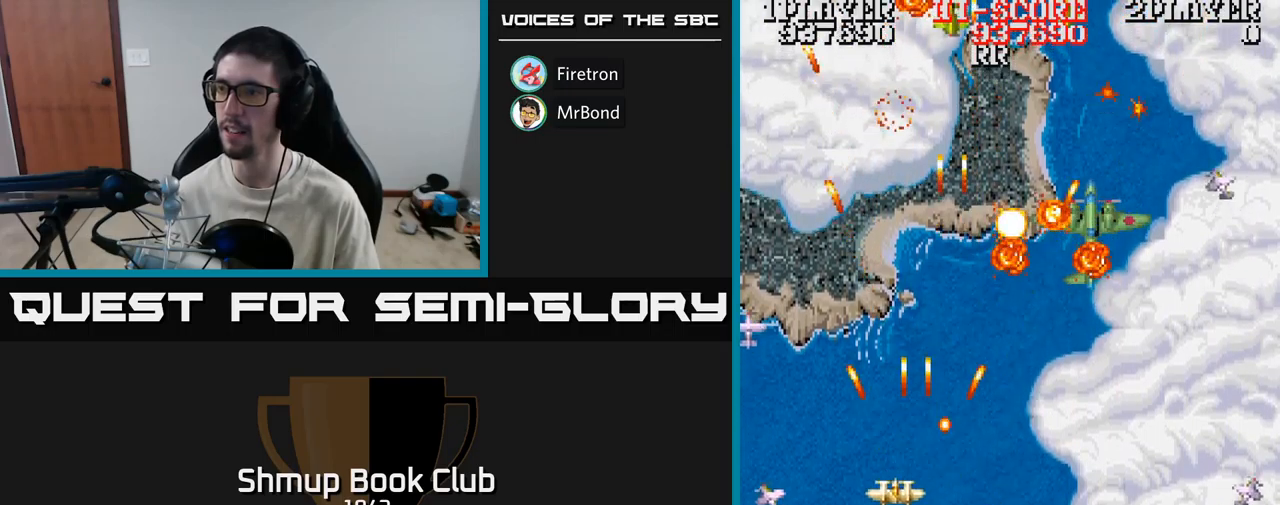
{"buttons": ["A", "DPAD_RIGHT"], "events": [[50, "DPAD_LEFT", "up"], [150, "DPAD_DOWN", "up"], [217, "DPAD_RIGHT", "down"], [300, "DPAD_UP", "down"], [334, "DPAD_RIGHT", "up"], [467, "DPAD_RIGHT", "down"], [500, "DPAD_UP", "up"]]}
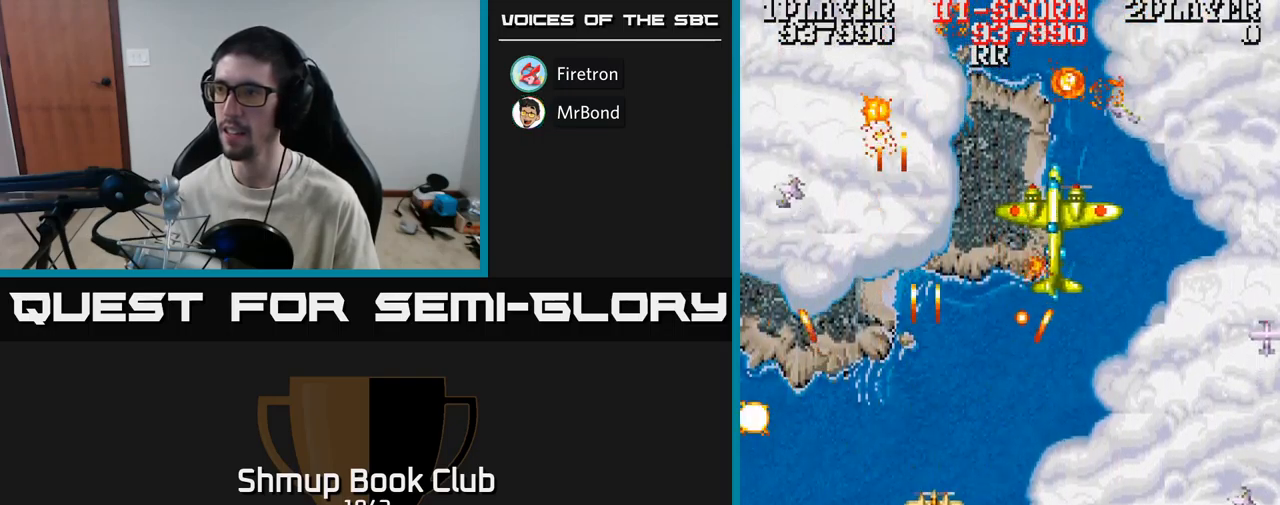
{"buttons": ["A", "DPAD_RIGHT"], "events": [[217, "DPAD_RIGHT", "up"], [217, "DPAD_UP", "down"], [250, "DPAD_UP", "up"], [300, "DPAD_DOWN", "down"], [334, "DPAD_RIGHT", "down"], [367, "DPAD_DOWN", "up"]]}
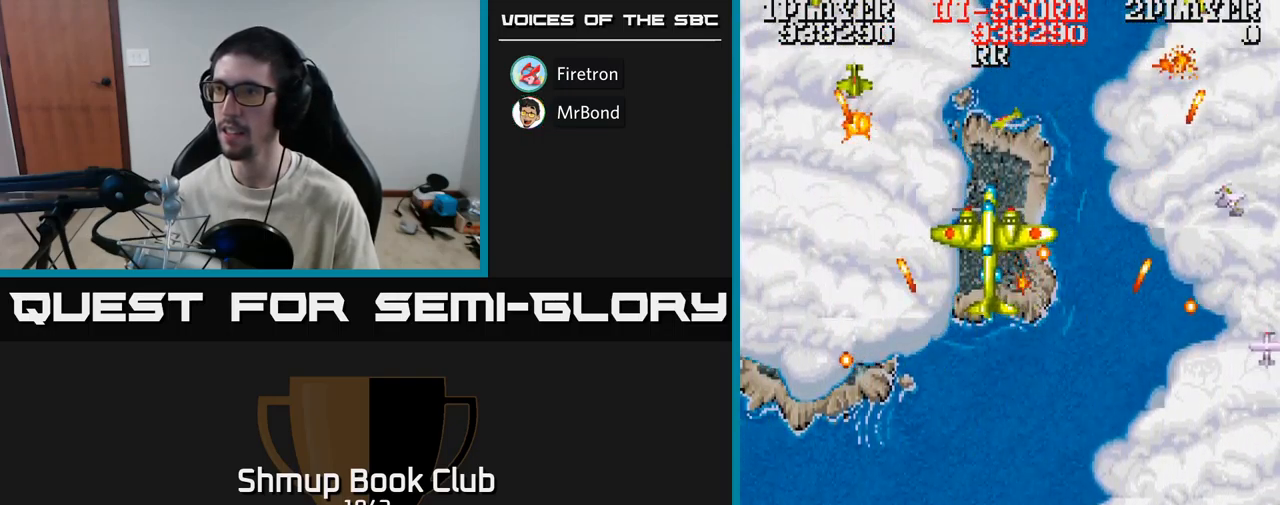
{"buttons": ["A", "DPAD_RIGHT"], "events": [[34, "DPAD_DOWN", "down"], [50, "DPAD_RIGHT", "up"], [100, "DPAD_LEFT", "down"], [167, "DPAD_DOWN", "up"], [450, "DPAD_DOWN", "down"], [450, "DPAD_LEFT", "up"], [467, "DPAD_RIGHT", "down"], [484, "DPAD_DOWN", "up"]]}
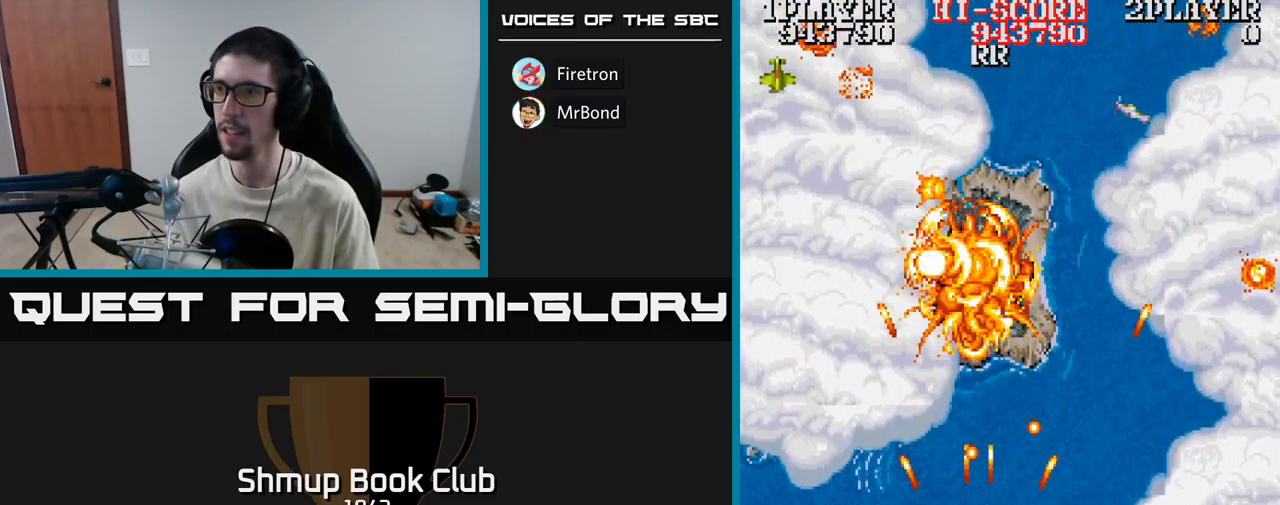
{"buttons": ["A", "DPAD_UP", "DPAD_LEFT"], "events": [[267, "DPAD_UP", "down"], [284, "DPAD_RIGHT", "up"], [334, "DPAD_LEFT", "down"]]}
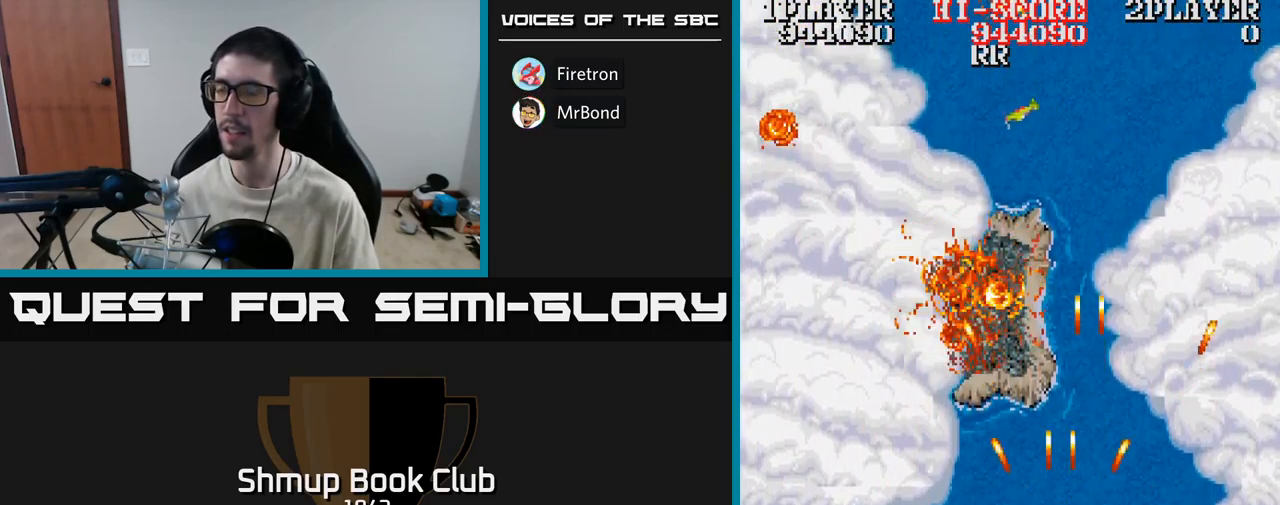
{"buttons": ["A", "DPAD_DOWN", "DPAD_LEFT"], "events": [[150, "DPAD_UP", "up"], [334, "DPAD_DOWN", "down"]]}
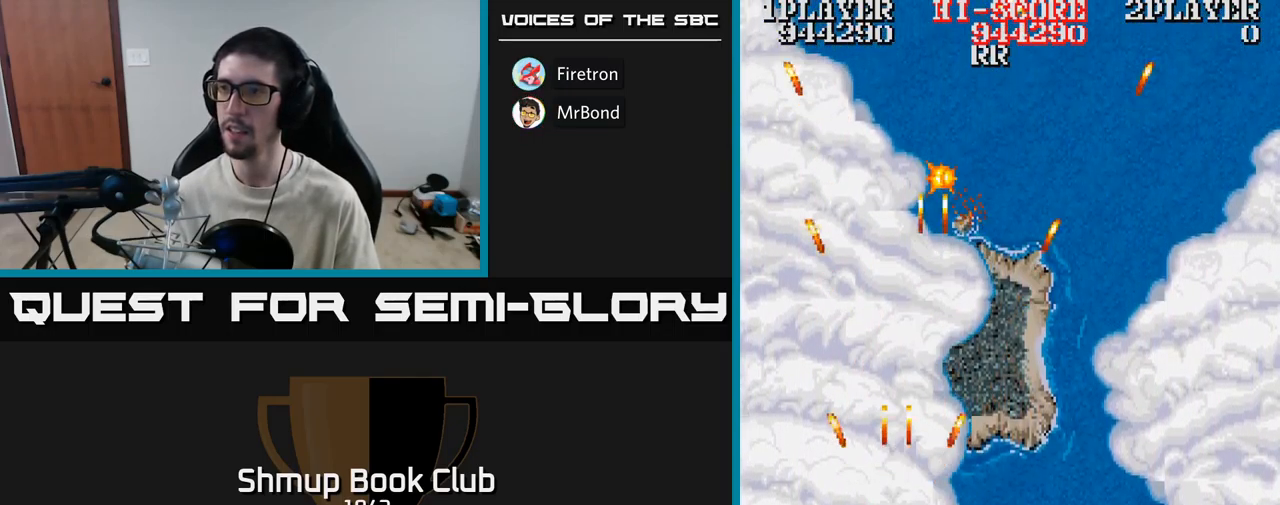
{"buttons": ["A", "DPAD_UP", "DPAD_RIGHT"], "events": [[117, "DPAD_DOWN", "up"], [184, "DPAD_UP", "down"], [234, "DPAD_LEFT", "up"], [350, "DPAD_RIGHT", "down"]]}
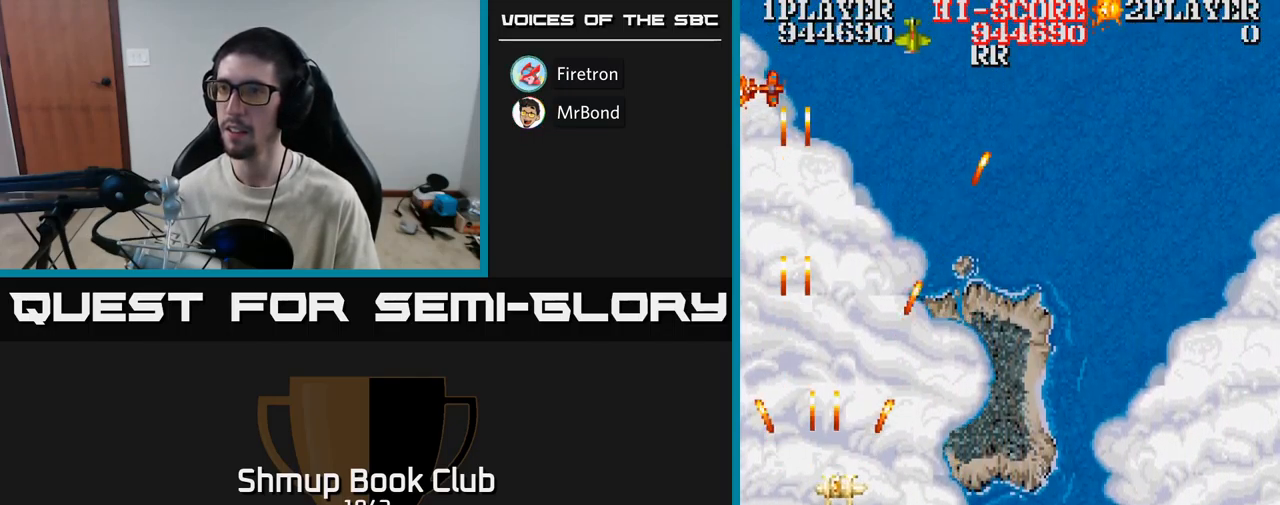
{"buttons": ["A", "DPAD_RIGHT"], "events": [[67, "DPAD_UP", "up"]]}